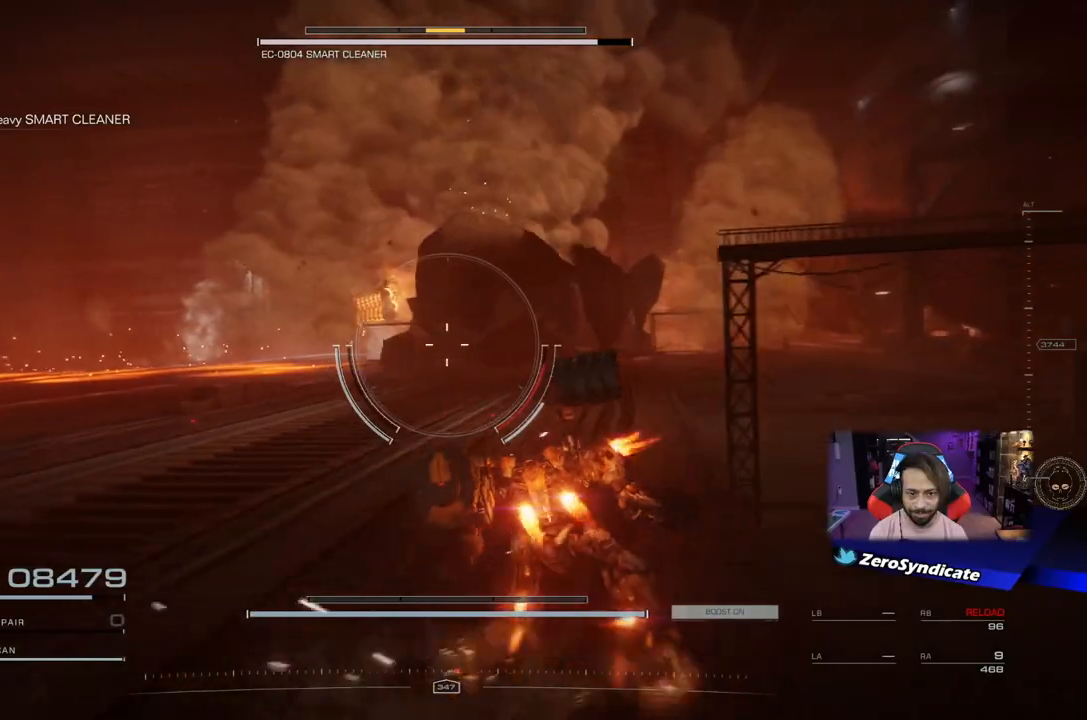
Gameplay with a controller (Xbox layout); each line is a JSON object with the inputs held at the frame after it. "events" lists button and stick changes between this image and that frame as [ms after this image, input, new state], when the widget could be followed in between.
{"buttons": [], "left_stick": "left", "right_stick": "center", "events": [[500, "left_stick", "left"]]}
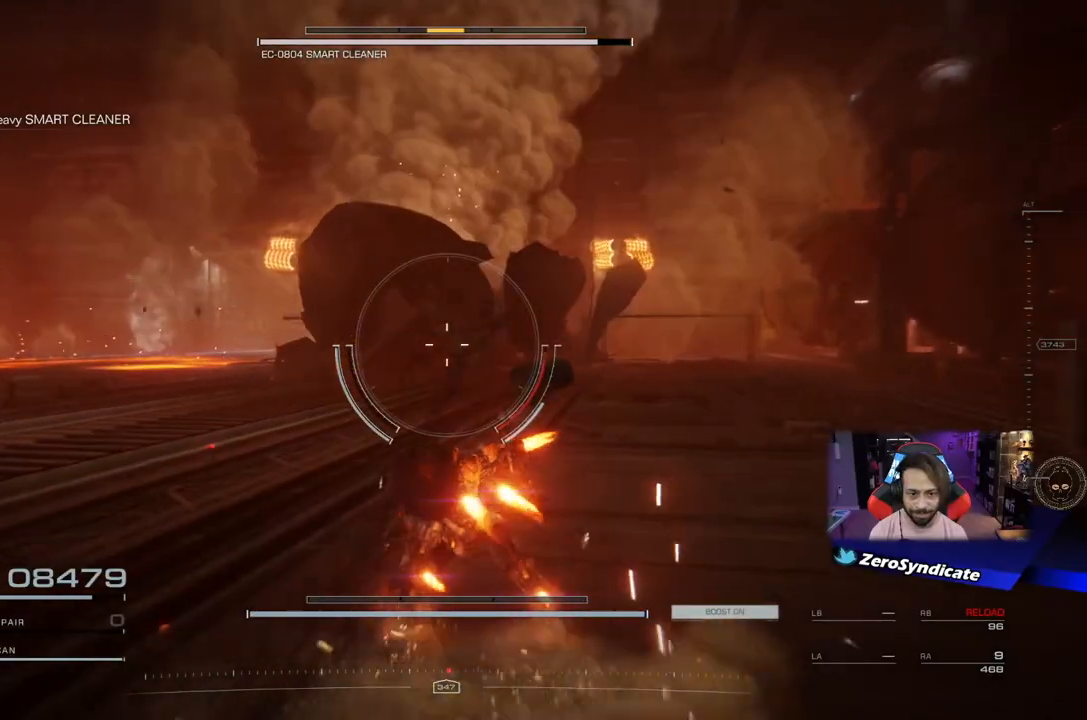
{"buttons": ["L2"], "left_stick": "left", "right_stick": "center", "events": [[17, "L2", "down"]]}
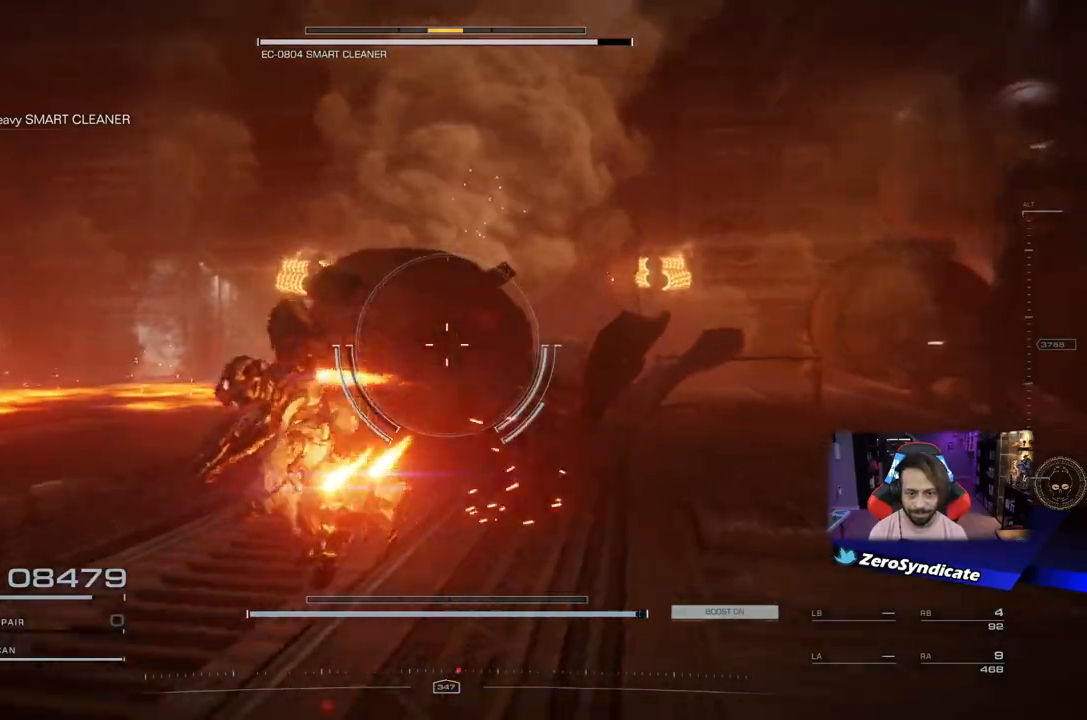
{"buttons": ["L2"], "left_stick": "up-left", "right_stick": "right", "events": [[50, "left_stick", "up-left"], [200, "right_stick", "right"]]}
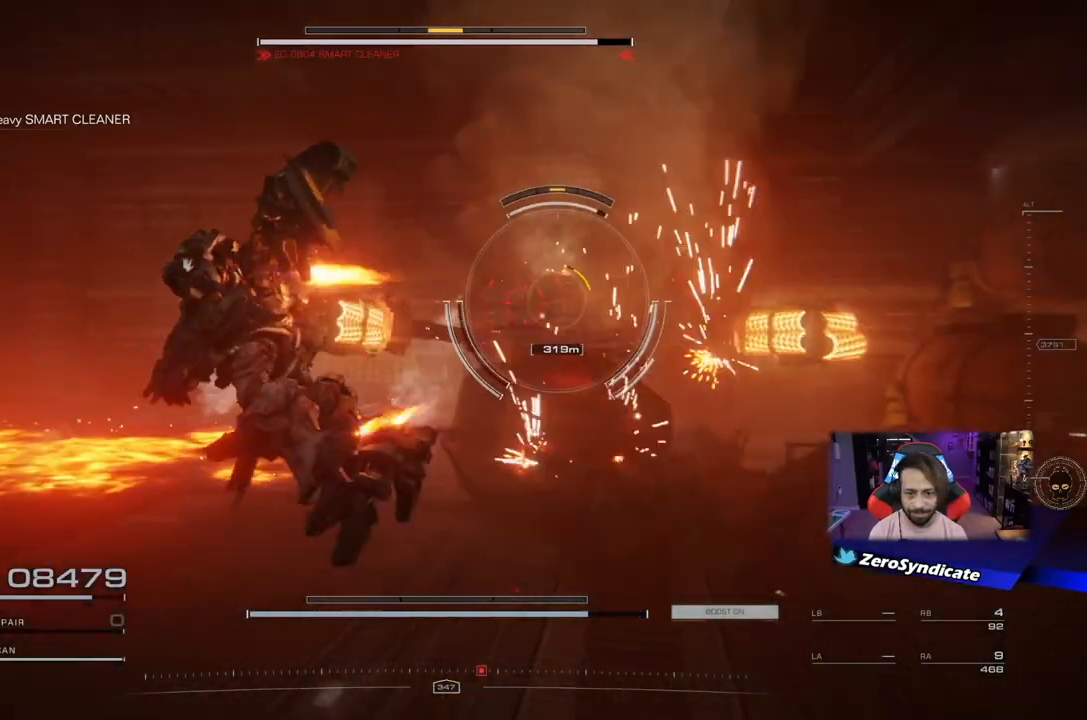
{"buttons": ["L2"], "left_stick": "up", "right_stick": "right", "events": [[400, "left_stick", "up"]]}
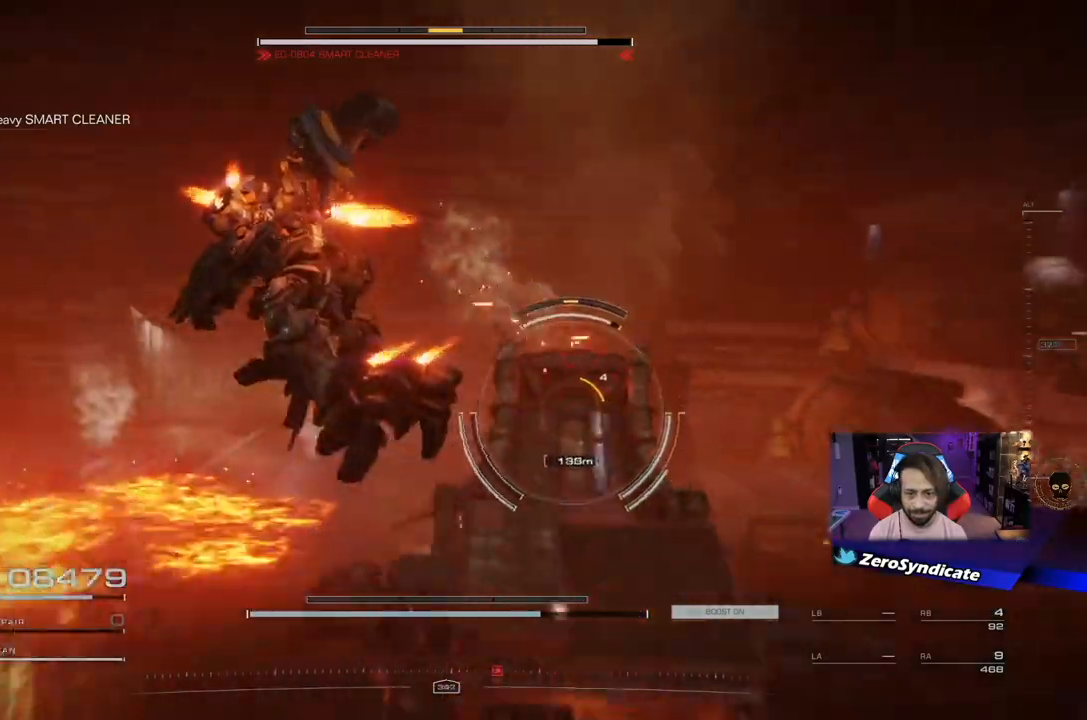
{"buttons": [], "left_stick": "up", "right_stick": "down-right", "events": [[67, "right_stick", "down-right"], [100, "L2", "up"]]}
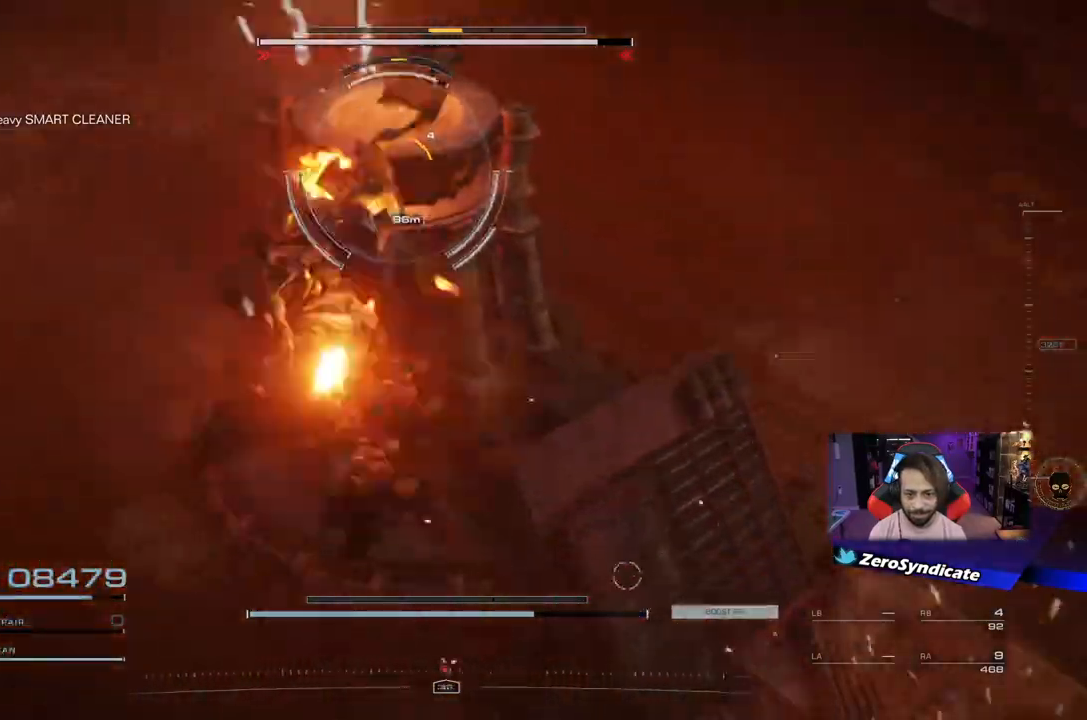
{"buttons": [], "left_stick": "up", "right_stick": "down-right"}
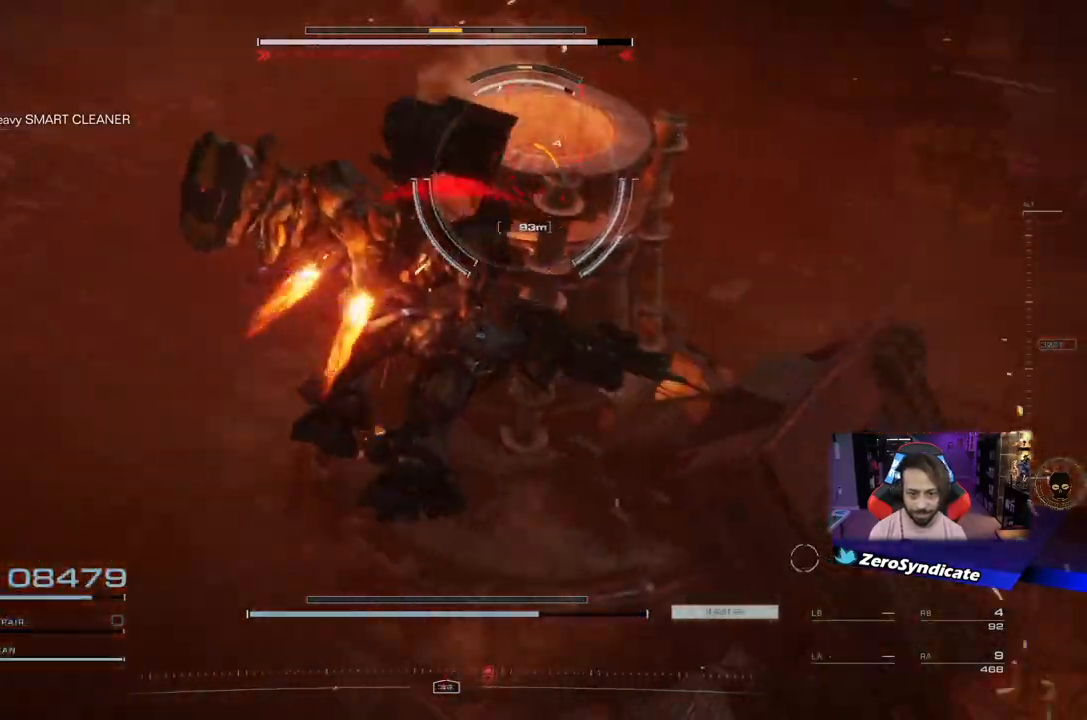
{"buttons": [], "left_stick": "up", "right_stick": "up-right", "events": [[133, "right_stick", "center"], [400, "right_stick", "right"], [483, "right_stick", "up-right"]]}
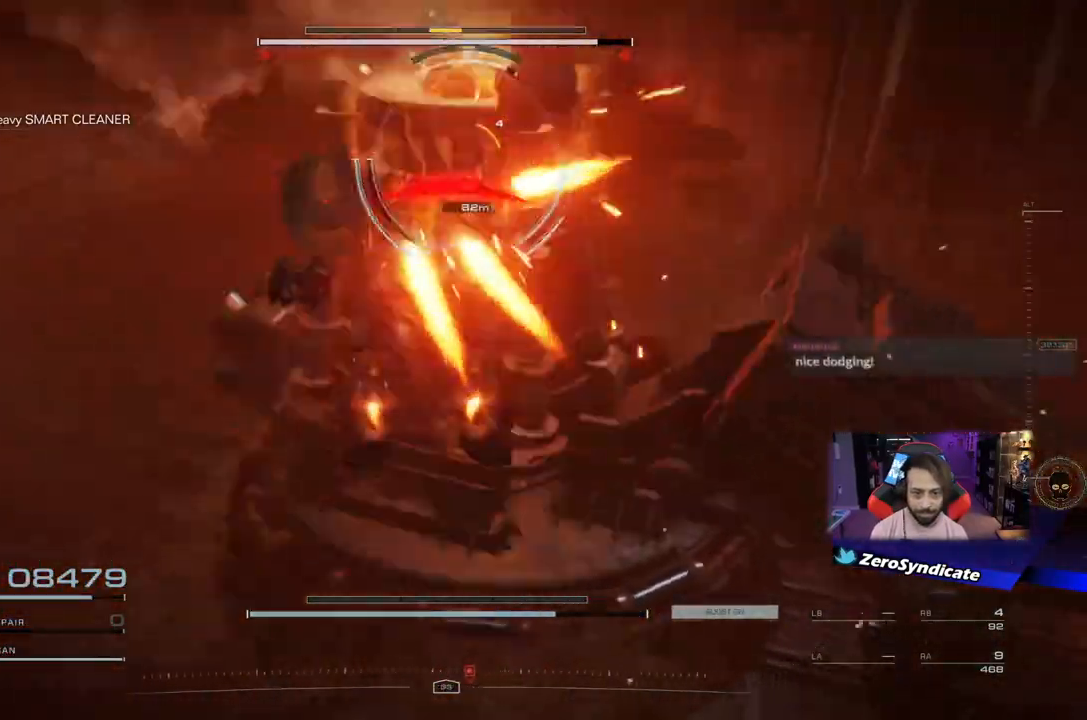
{"buttons": ["L1"], "left_stick": "up", "right_stick": "up", "events": [[50, "R2", "down"], [200, "R2", "up"], [200, "right_stick", "center"], [433, "L1", "down"], [433, "right_stick", "up"]]}
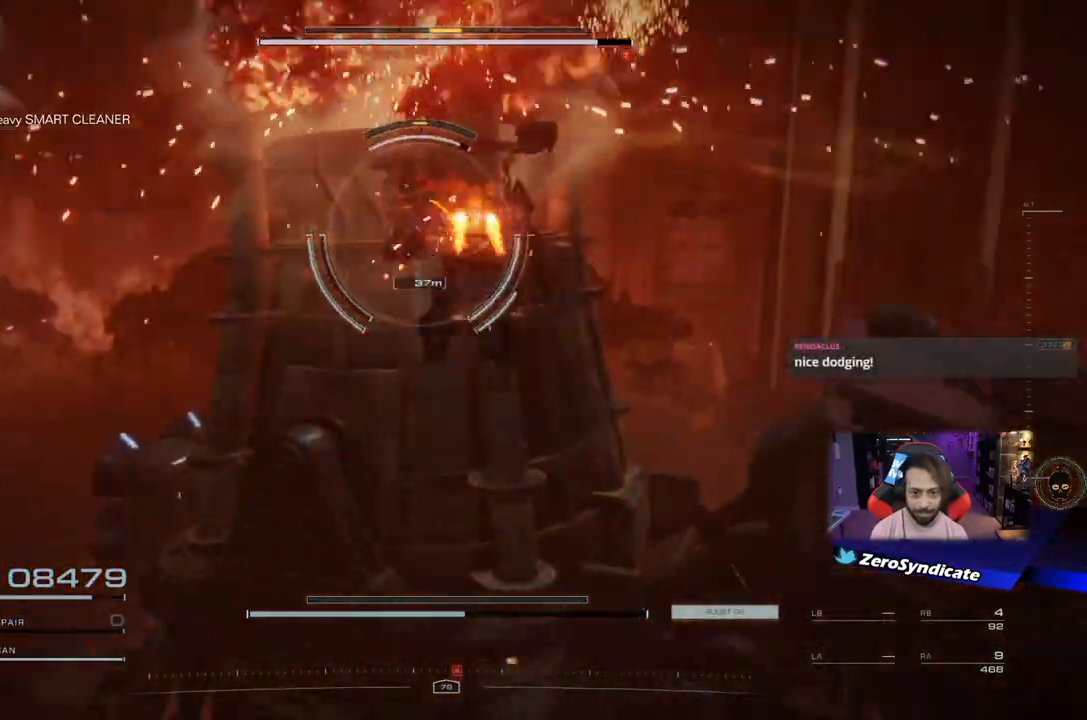
{"buttons": ["L1"], "left_stick": "up", "right_stick": "left", "events": [[50, "L1", "up"], [167, "right_stick", "left"], [183, "L1", "down"], [317, "right_stick", "center"], [333, "L1", "up"], [383, "right_stick", "left"], [400, "L1", "down"]]}
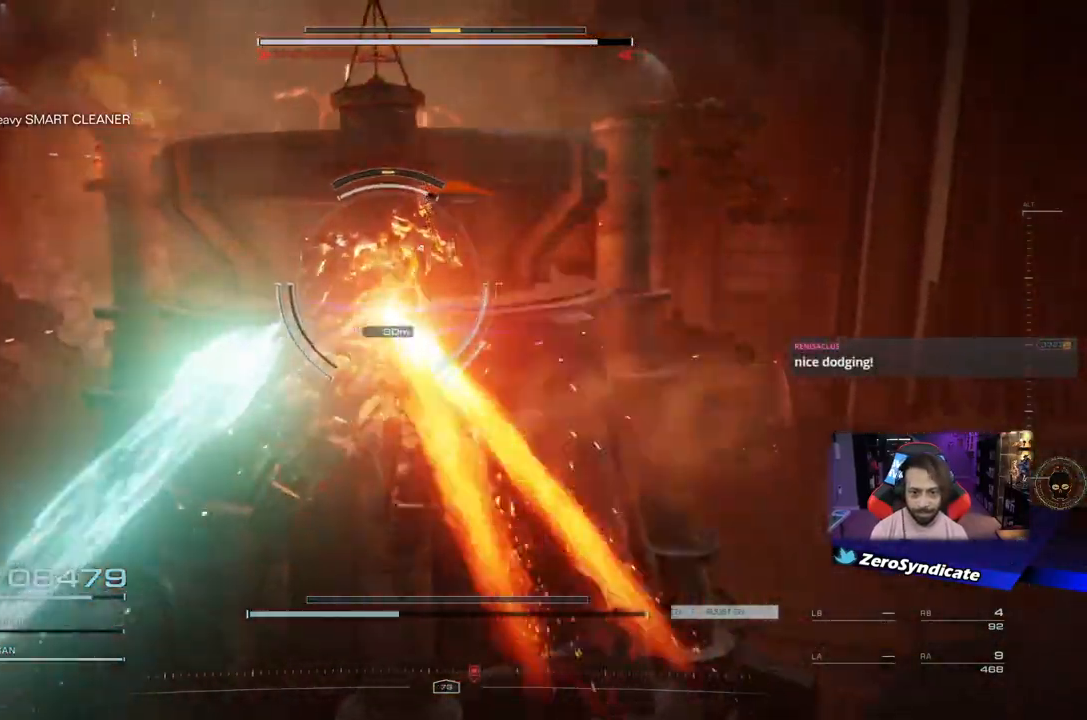
{"buttons": [], "left_stick": "up", "right_stick": "center", "events": [[50, "L1", "up"], [50, "right_stick", "center"], [133, "L1", "down"], [283, "L1", "up"], [383, "L1", "down"], [500, "L1", "up"]]}
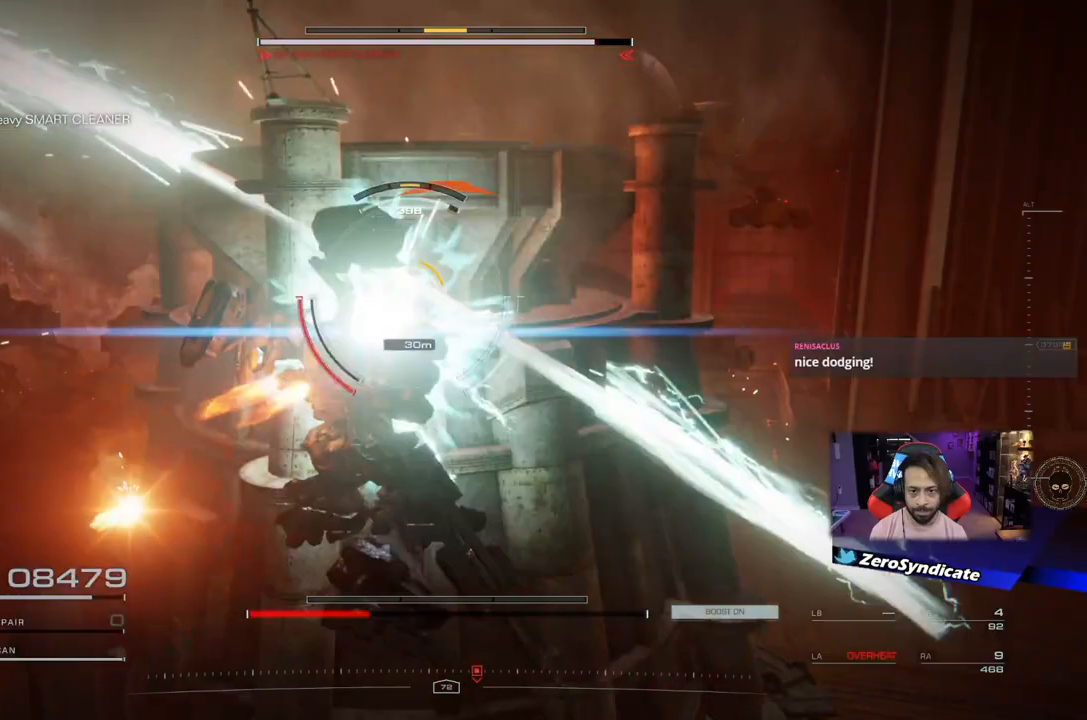
{"buttons": ["L1"], "left_stick": "up", "right_stick": "center", "events": [[117, "L1", "down"], [300, "L1", "up"], [383, "L1", "down"]]}
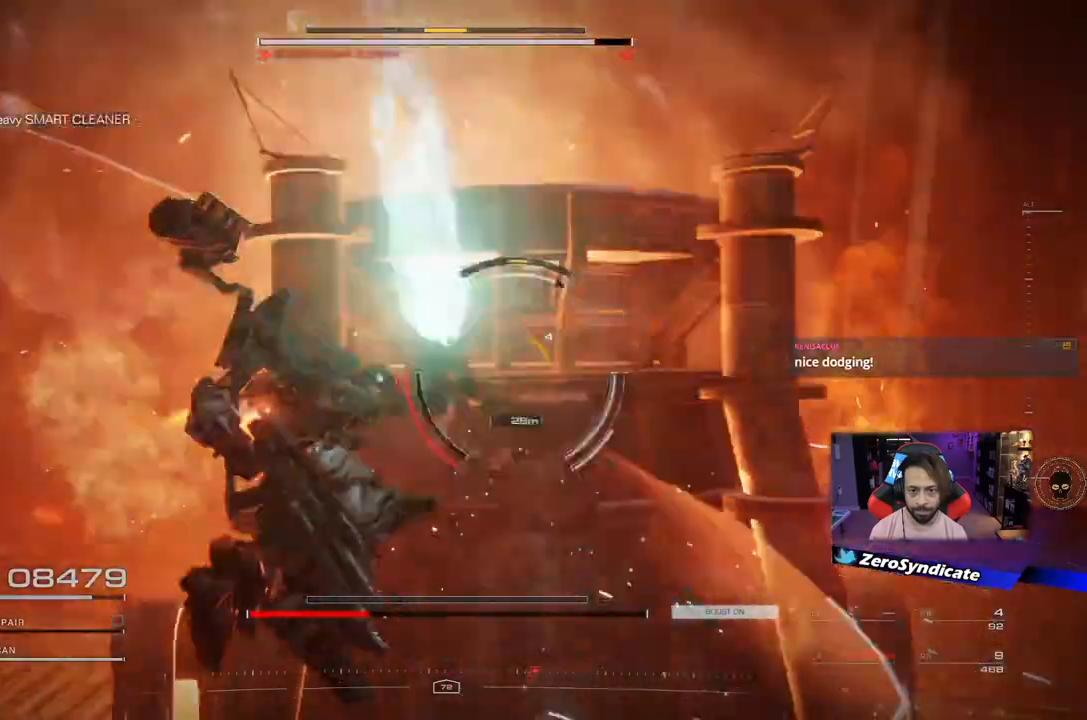
{"buttons": [], "left_stick": "down-left", "right_stick": "right", "events": [[17, "L1", "up"], [183, "right_stick", "right"], [333, "left_stick", "down-left"]]}
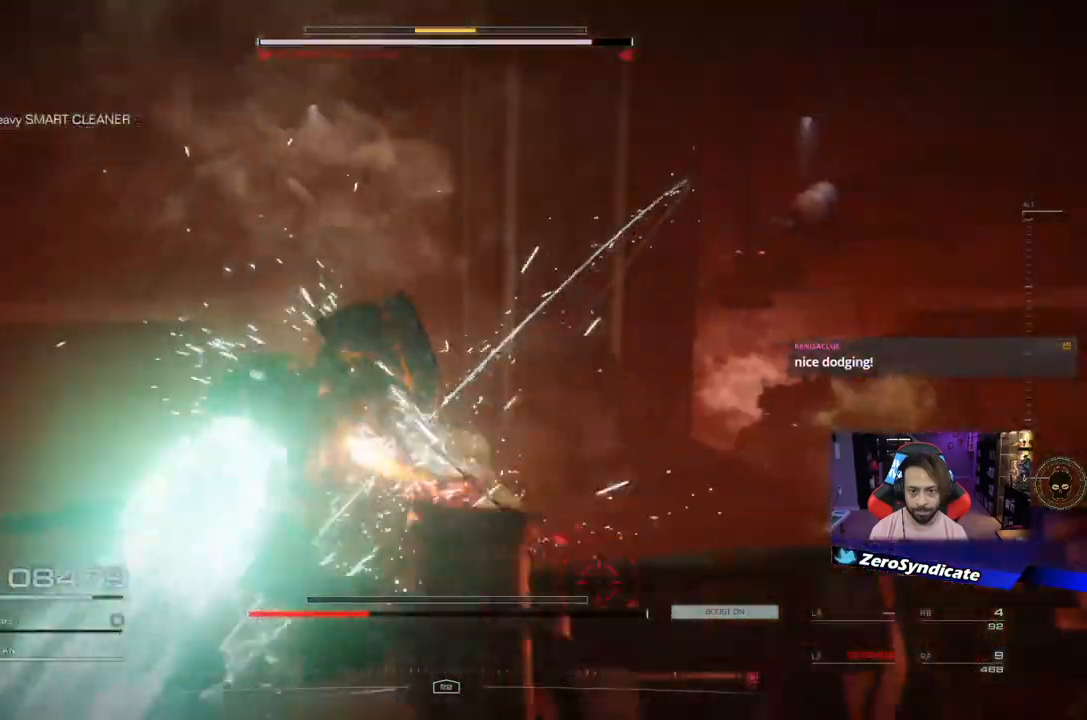
{"buttons": [], "left_stick": "up-left", "right_stick": "right", "events": [[400, "left_stick", "up-left"]]}
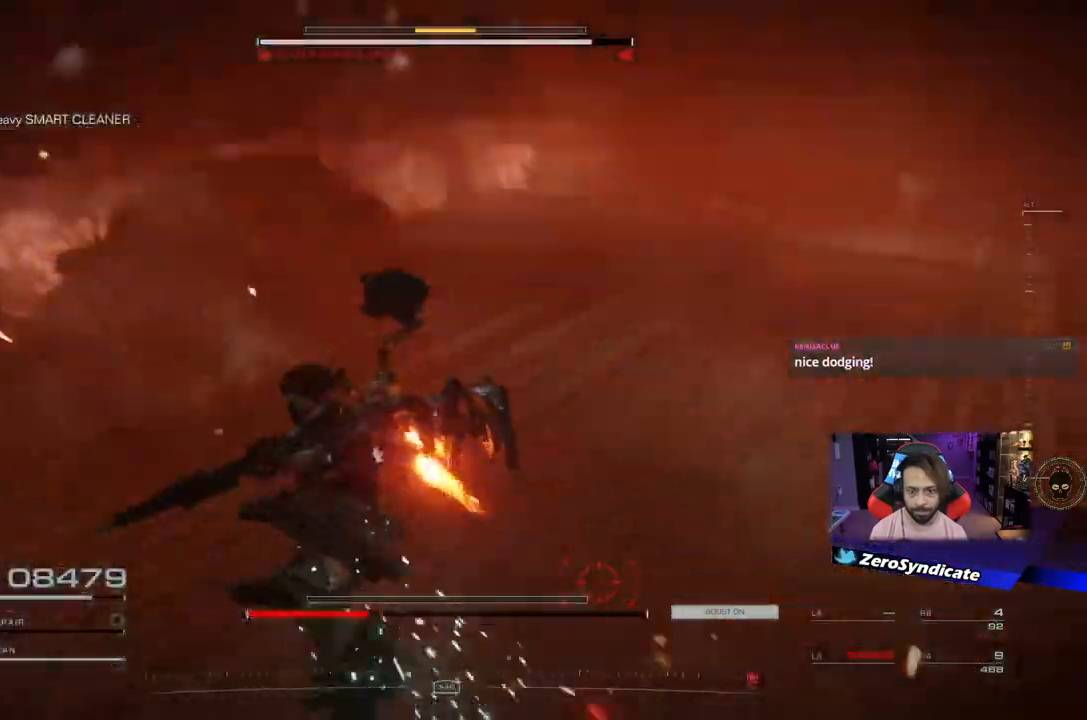
{"buttons": [], "left_stick": "up-right", "right_stick": "left", "events": [[100, "left_stick", "up"], [167, "right_stick", "left"], [350, "left_stick", "up-right"]]}
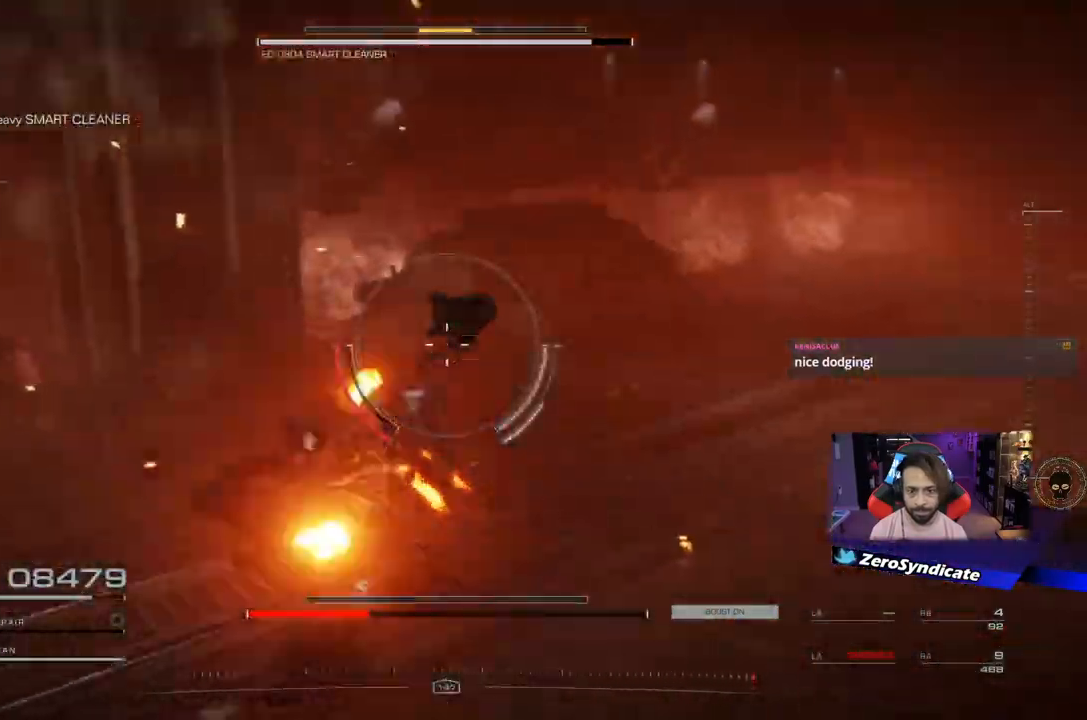
{"buttons": [], "left_stick": "down-right", "right_stick": "left", "events": [[217, "left_stick", "right"], [350, "left_stick", "down-right"]]}
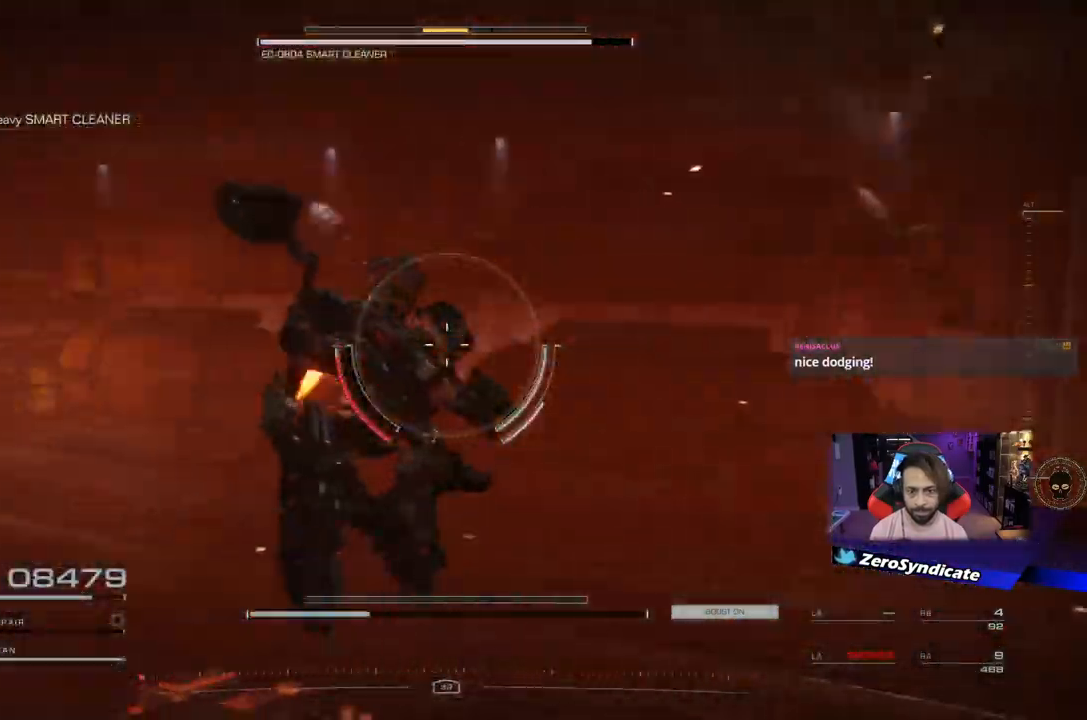
{"buttons": [], "left_stick": "down-right", "right_stick": "left", "events": []}
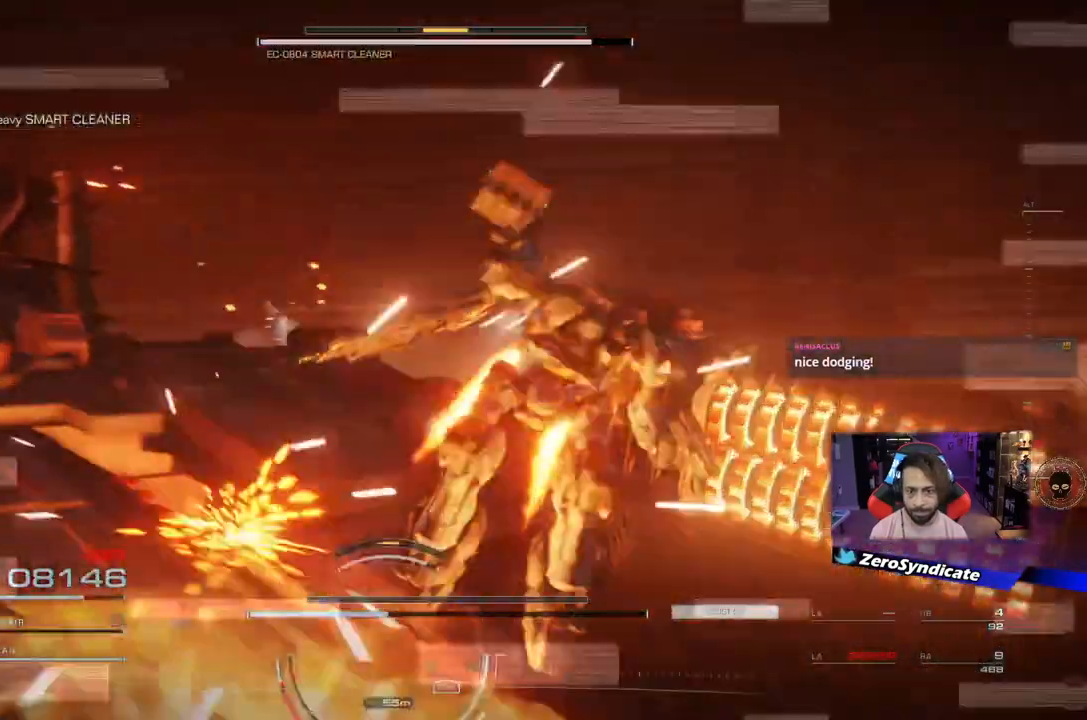
{"buttons": ["L2", "R2"], "left_stick": "down-right", "right_stick": "left", "events": [[50, "R1", "down"], [67, "left_stick", "down"], [83, "right_stick", "up-left"], [317, "L2", "down"], [317, "right_stick", "left"], [383, "R1", "up"], [467, "R2", "down"], [500, "left_stick", "down-right"]]}
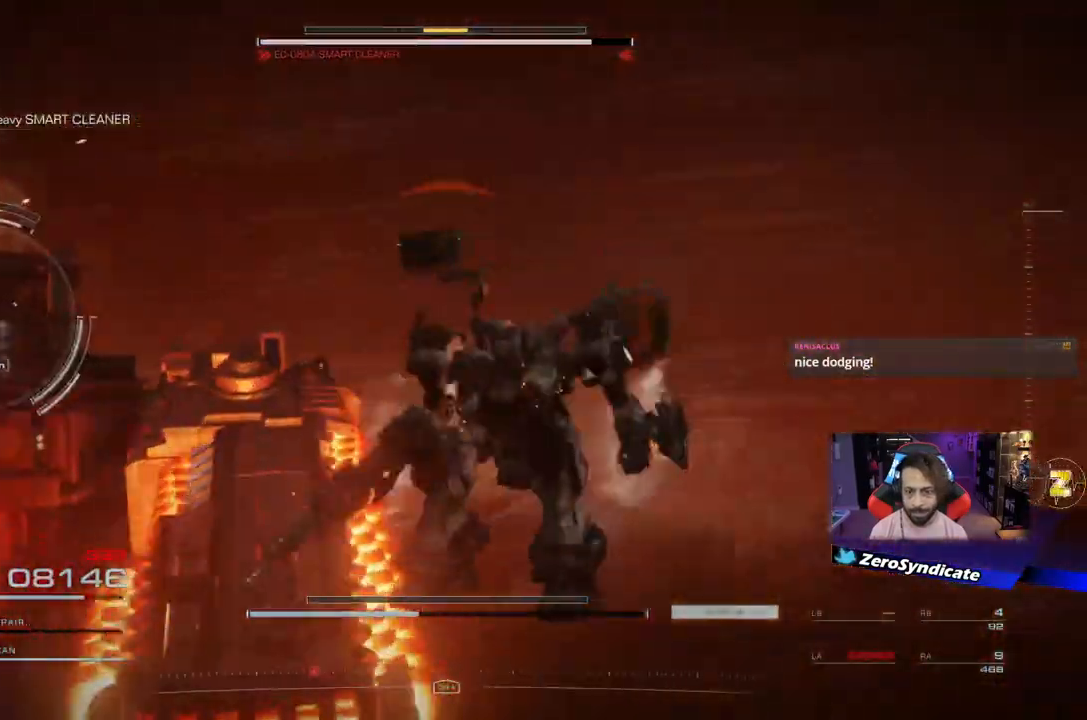
{"buttons": ["L2"], "left_stick": "down-right", "right_stick": "left", "events": [[83, "R2", "up"]]}
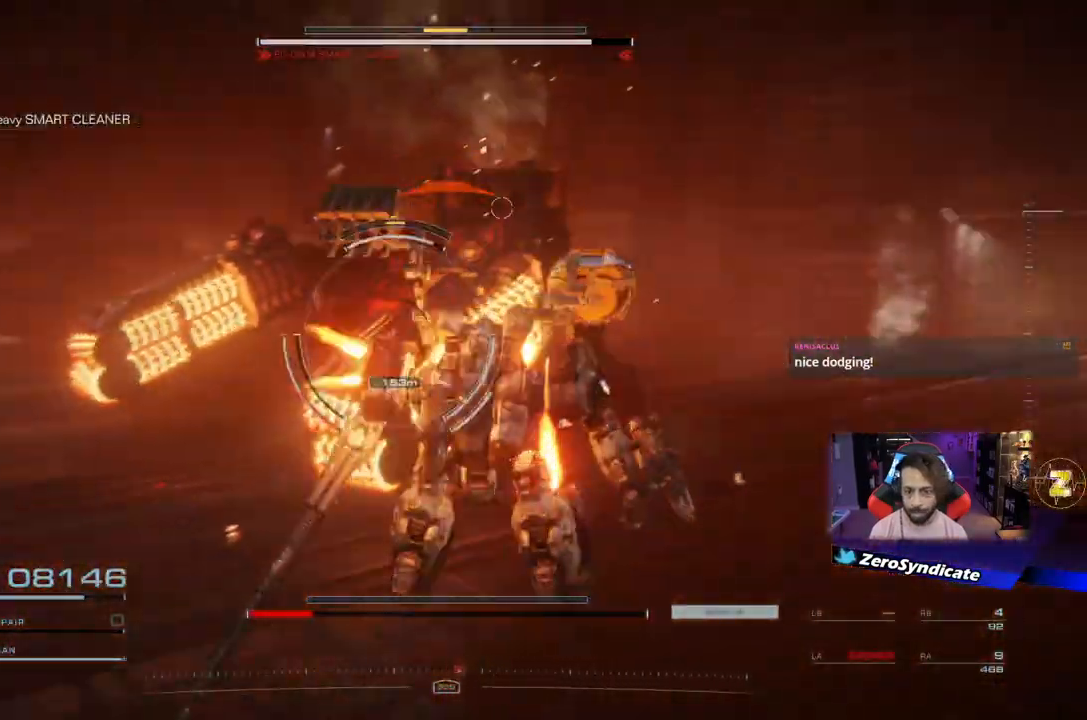
{"buttons": ["R1"], "left_stick": "down-right", "right_stick": "center", "events": [[67, "L2", "up"], [100, "right_stick", "center"], [150, "R1", "down"]]}
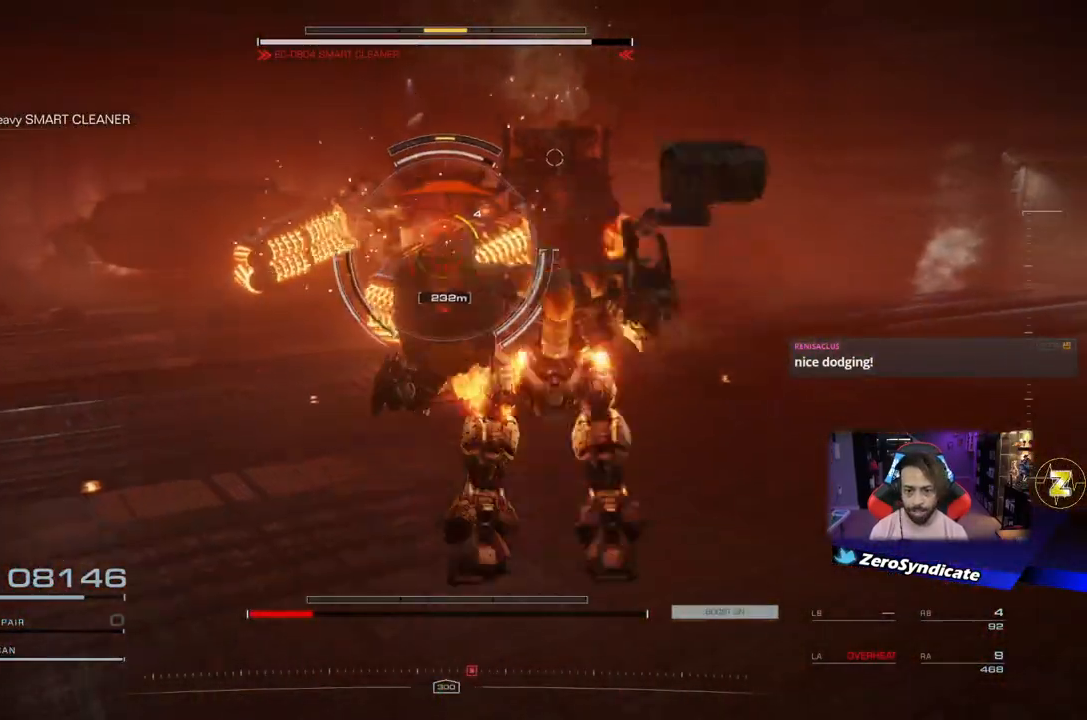
{"buttons": ["R1"], "left_stick": "left", "right_stick": "center", "events": [[83, "left_stick", "down-left"], [200, "left_stick", "left"]]}
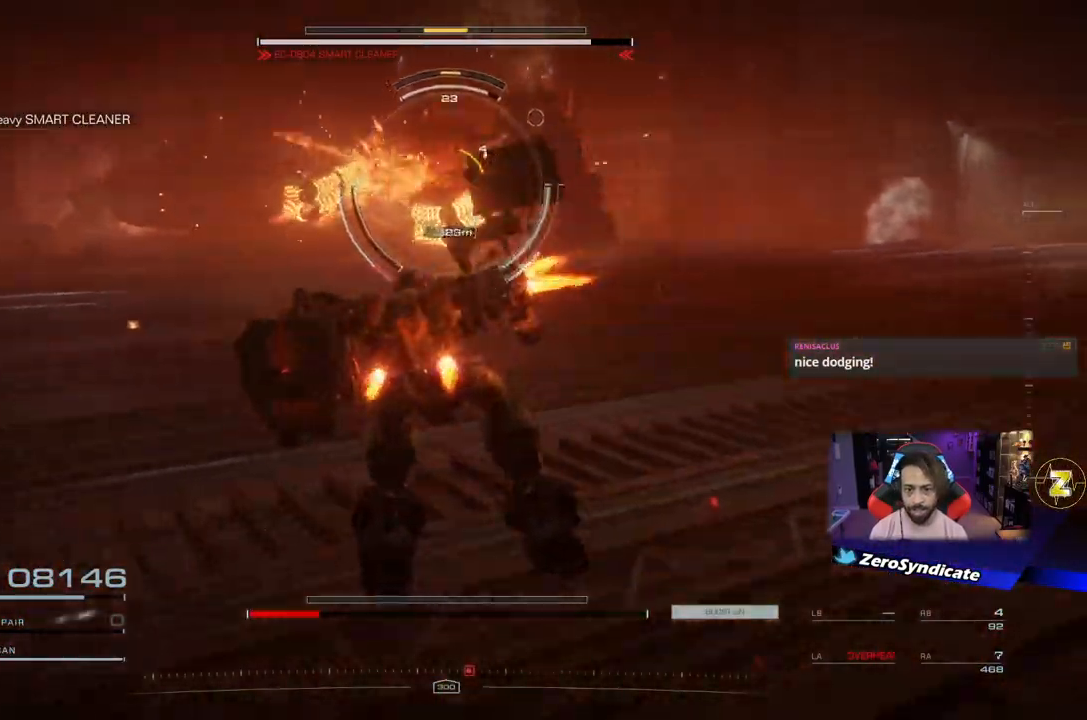
{"buttons": [], "left_stick": "left", "right_stick": "center", "events": [[150, "Y", "down"], [233, "Y", "up"], [283, "R1", "up"]]}
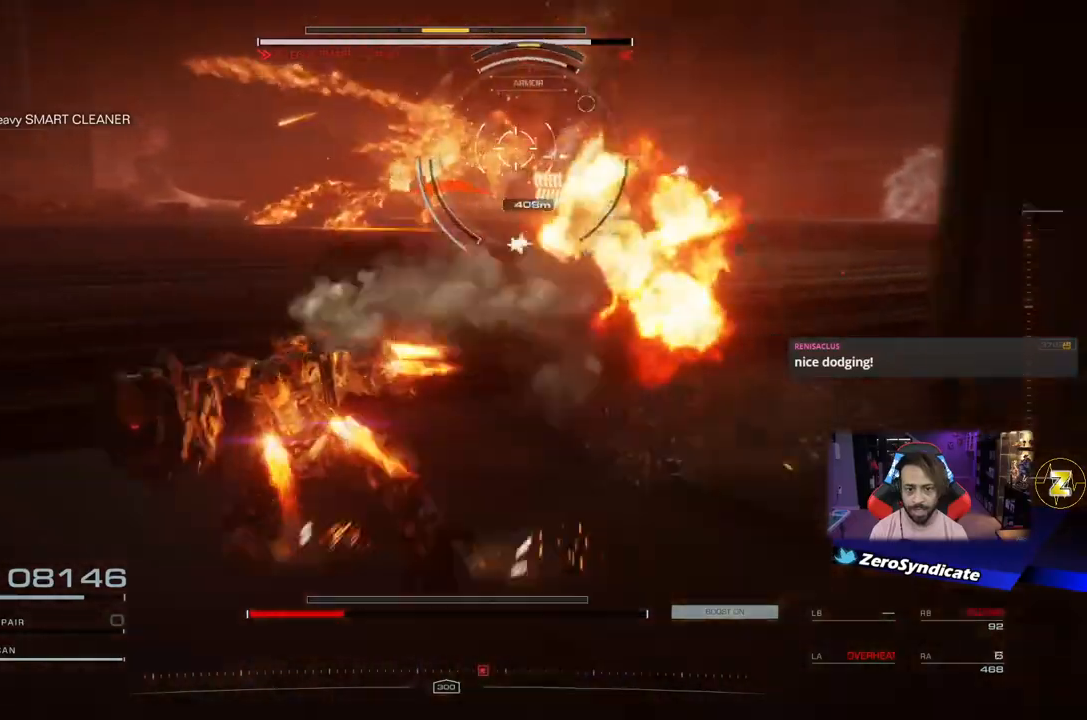
{"buttons": [], "left_stick": "left", "right_stick": "right", "events": [[500, "right_stick", "right"]]}
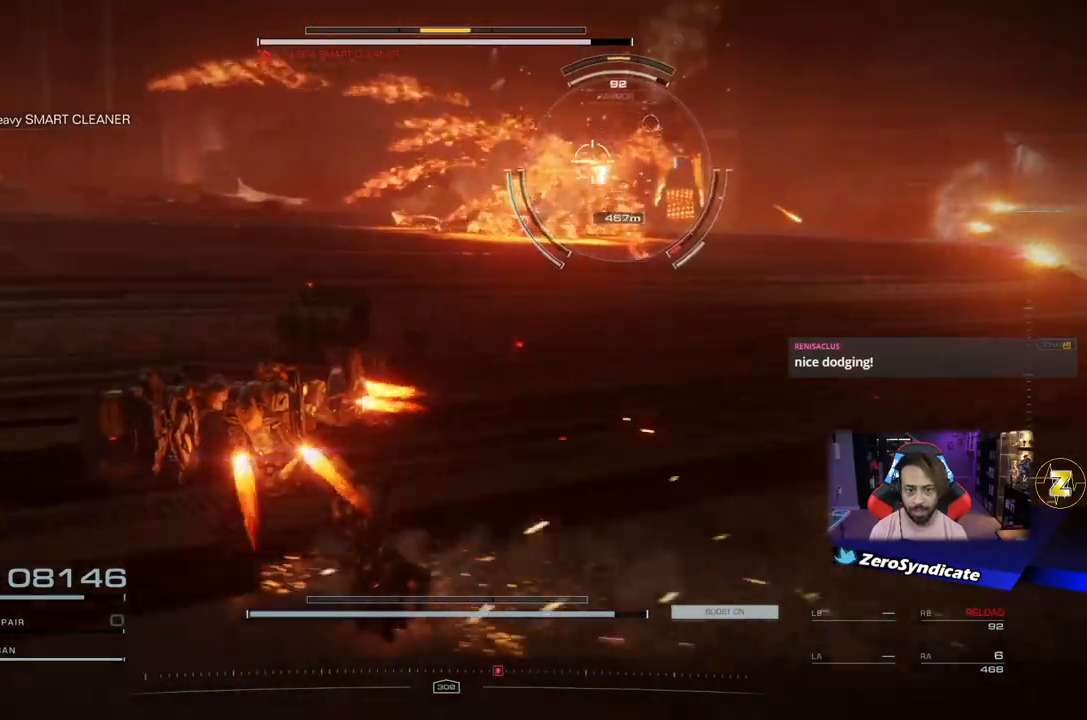
{"buttons": [], "left_stick": "left", "right_stick": "right", "events": [[200, "right_stick", "center"], [367, "right_stick", "right"]]}
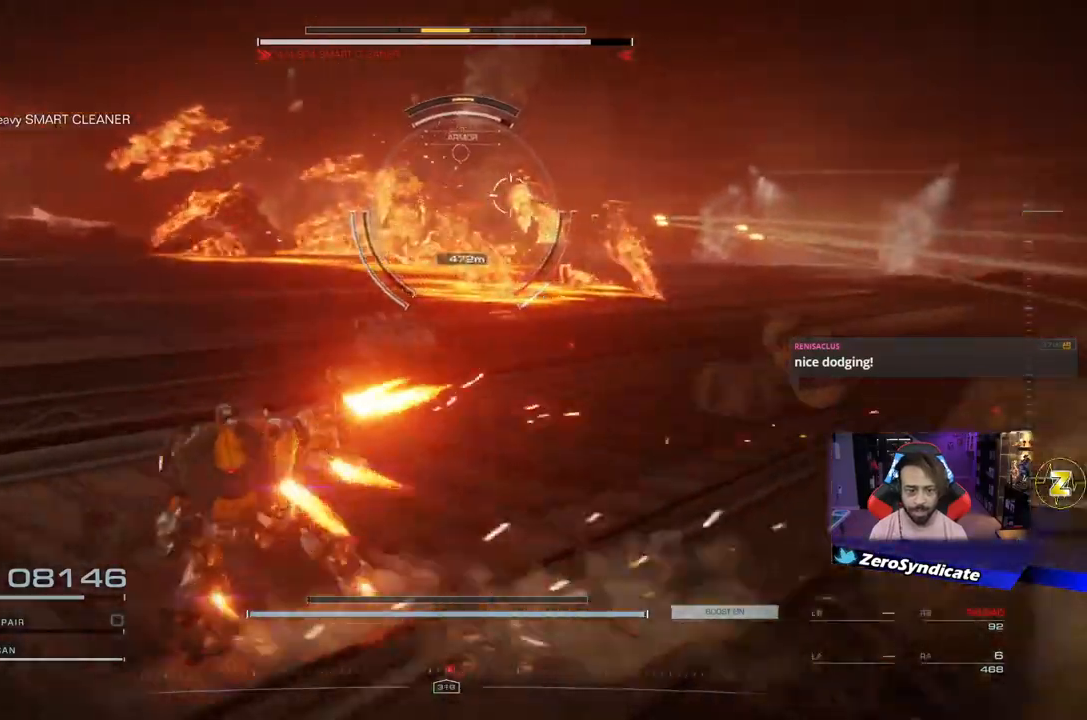
{"buttons": [], "left_stick": "left", "right_stick": "center", "events": [[167, "right_stick", "center"]]}
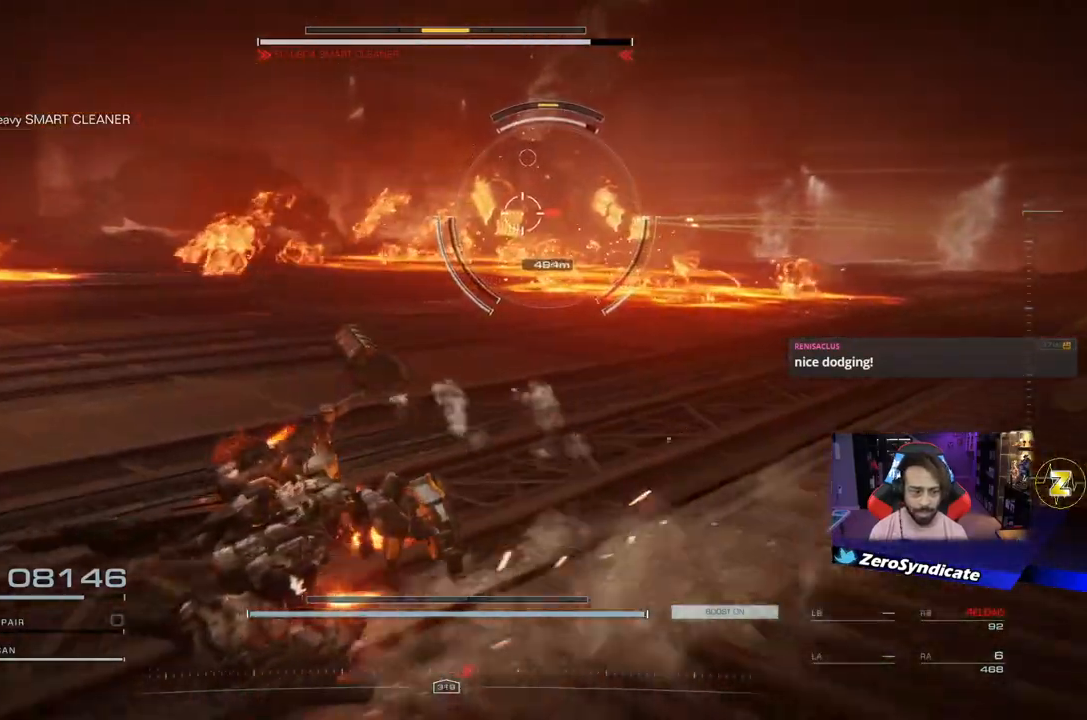
{"buttons": [], "left_stick": "left", "right_stick": "right", "events": [[417, "right_stick", "right"]]}
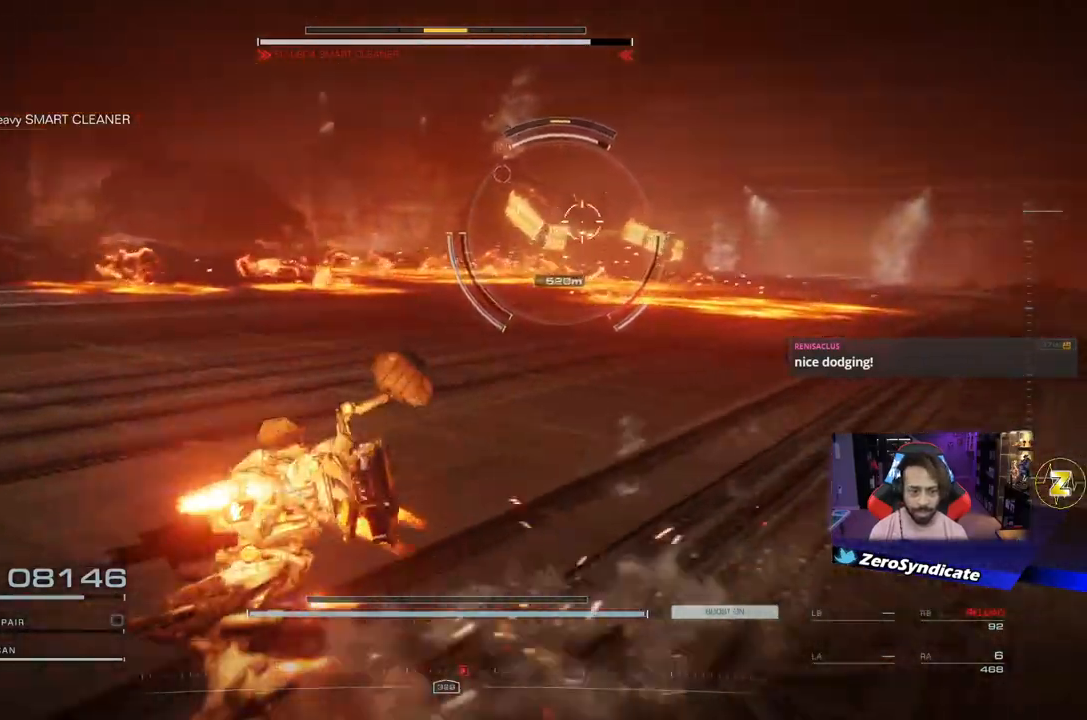
{"buttons": [], "left_stick": "left", "right_stick": "right", "events": []}
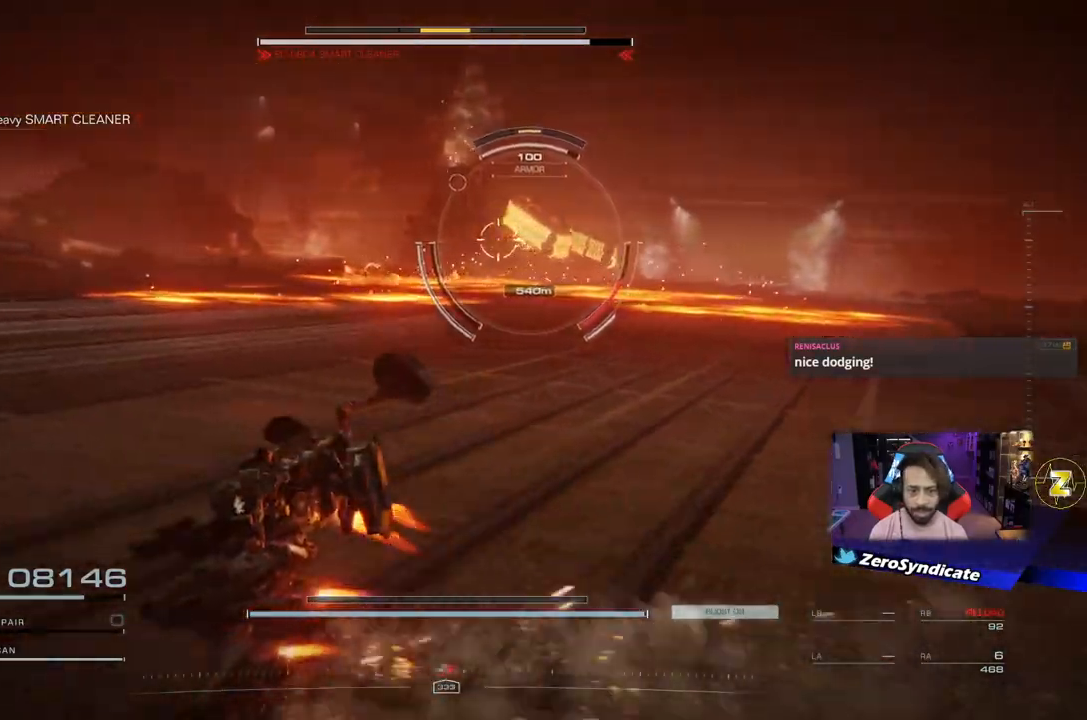
{"buttons": [], "left_stick": "right", "right_stick": "right", "events": [[83, "left_stick", "up-left"], [283, "left_stick", "up-right"], [500, "left_stick", "right"]]}
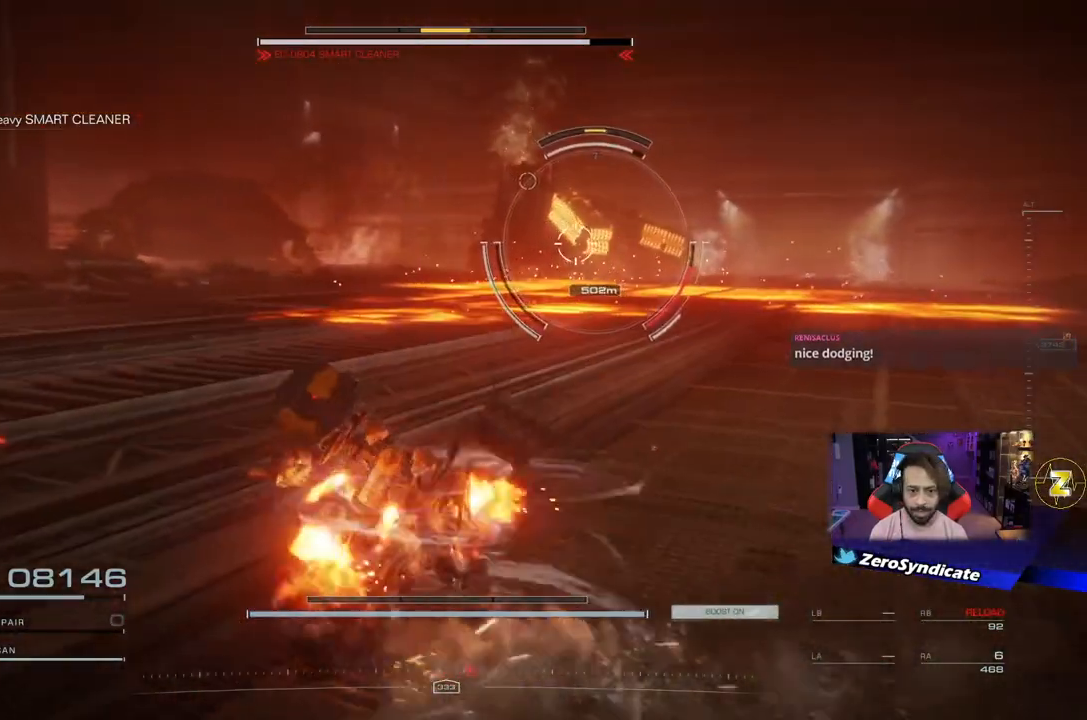
{"buttons": [], "left_stick": "right", "right_stick": "center", "events": [[50, "right_stick", "center"]]}
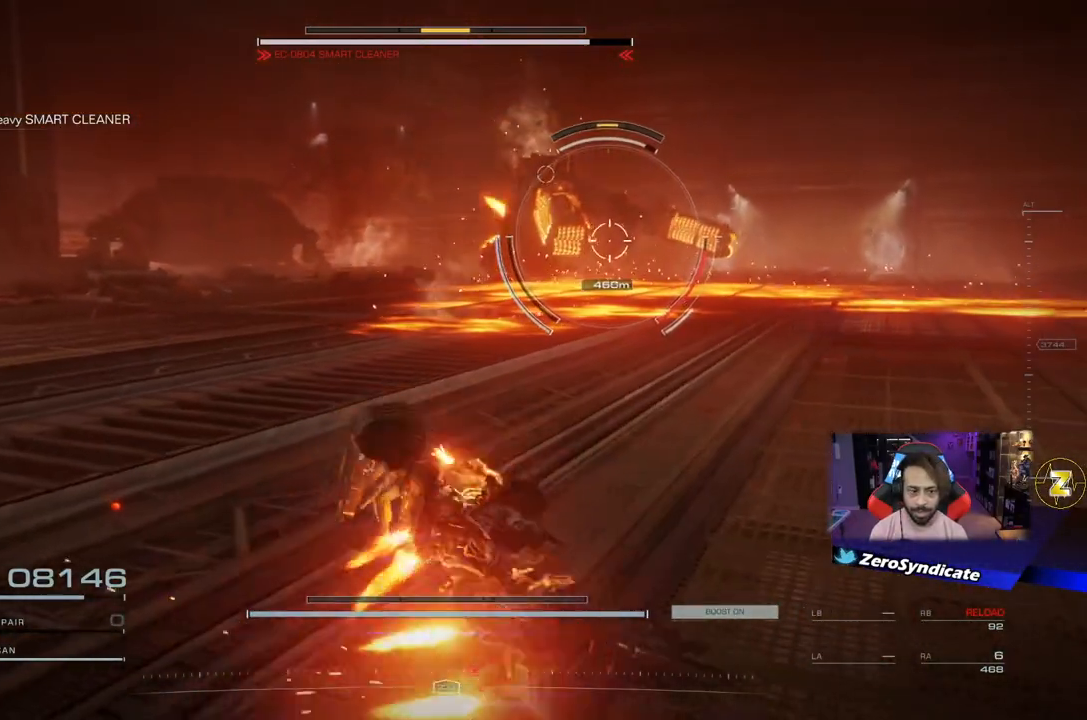
{"buttons": [], "left_stick": "right", "right_stick": "center", "events": []}